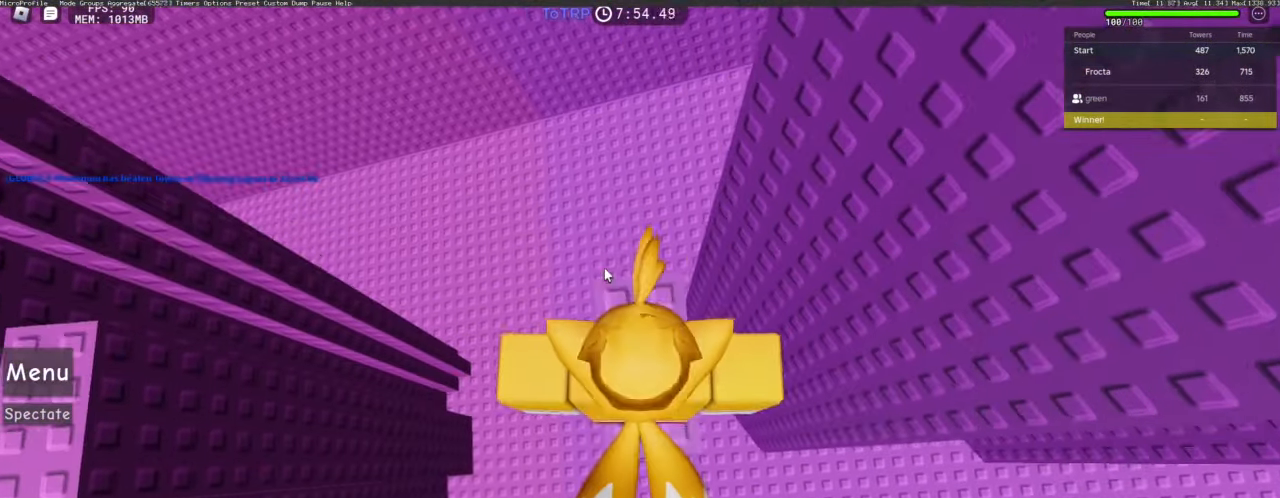
Gameplay with keyboard and mouse; each line is a JSON object with the keys and mouse buttons held at the frame after it. "events" lists presses ("down") and releases ("up") of "1", "2", "3", "4", "5", "a", "alt", "c", "caps_lock", "ctrl", "d", "e", "f", "g", "q", "r", "s", "shift", "space", "t", "tab", "v", "w", "x", "z", "mouse_left", "mouse_wheel" and "mouse_right" between this image and that frame as [ms after this image, input, new state], when the widget could be followed in between. "mouse_left", "mouse_wheel", "mouse_right" = the "left", "wheel", "right" buttons of the "mouse" list. No other keys are recorded. "wheel" means that the mouse wheel is clicked or scrolled. Not read: mouse_move.
{"keys": [], "mouse": [], "events": []}
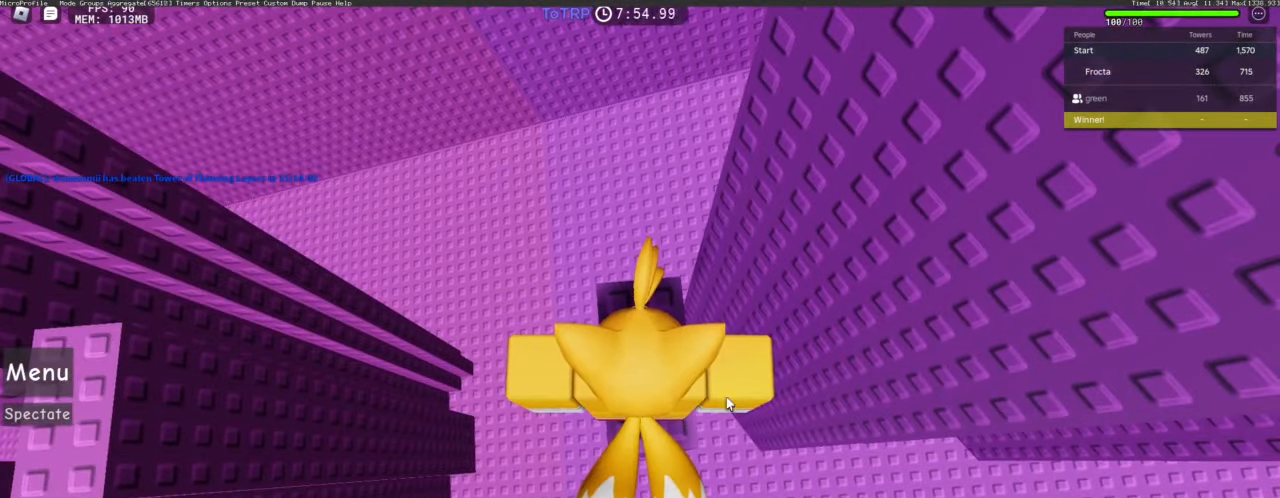
{"keys": [], "mouse": [], "events": []}
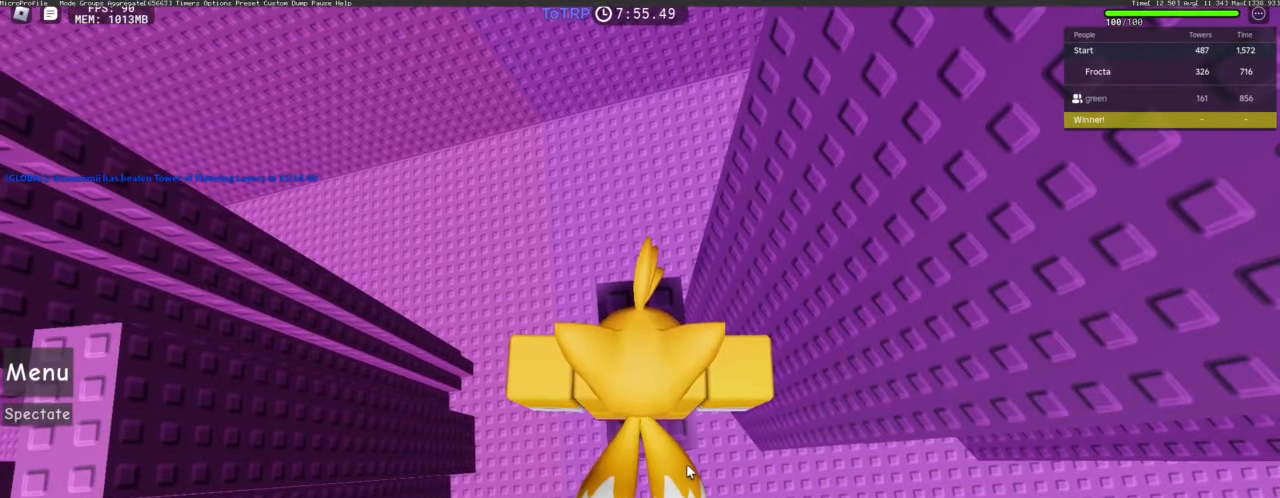
{"keys": [], "mouse": [], "events": []}
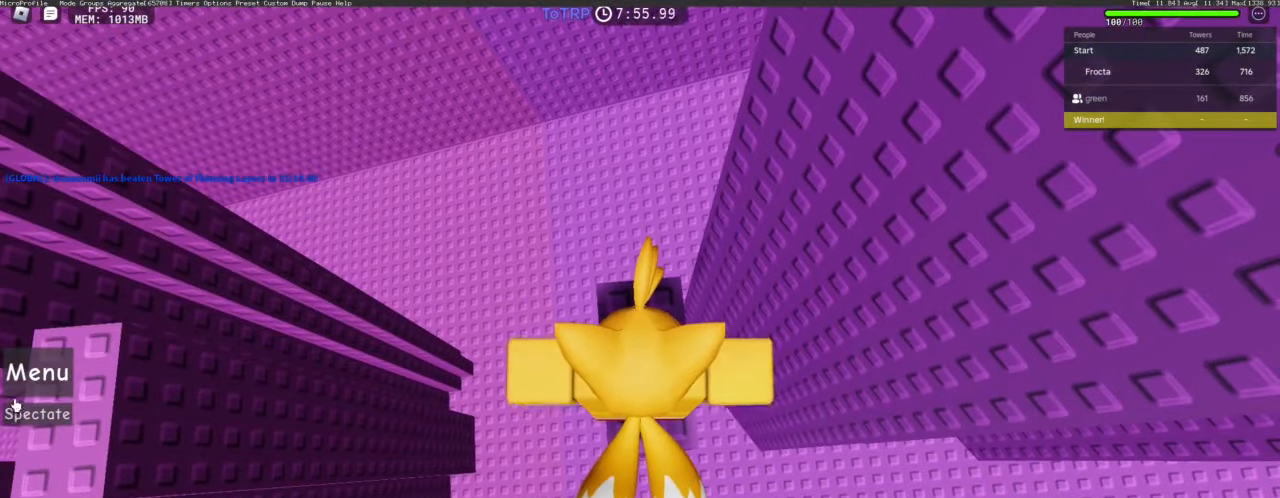
{"keys": [], "mouse": [], "events": [[233, "mouse_left", "down"], [283, "mouse_left", "up"]]}
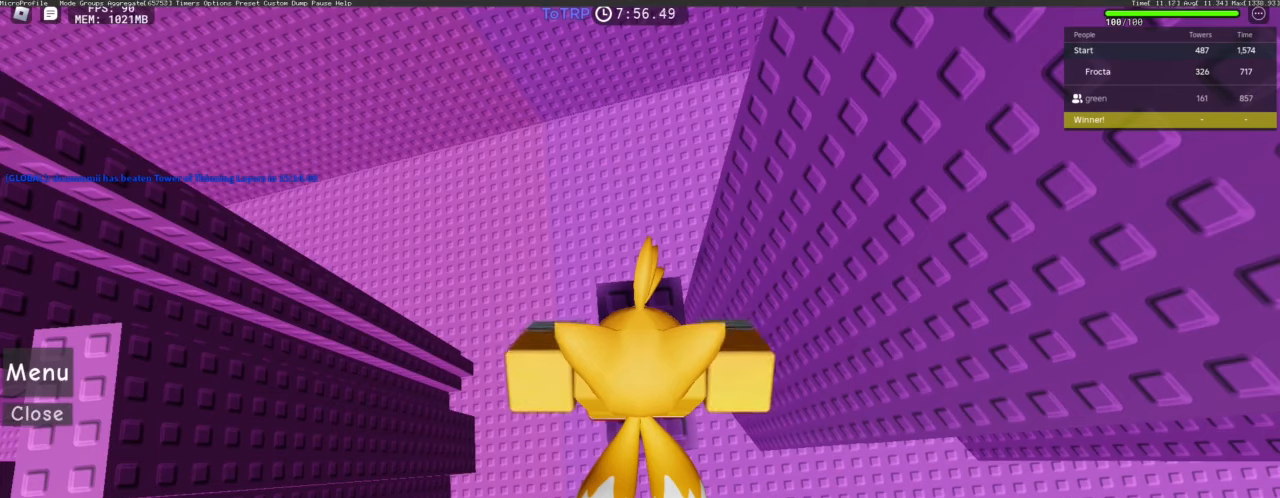
{"keys": [], "mouse": [], "events": [[200, "mouse_left", "down"], [250, "mouse_left", "up"]]}
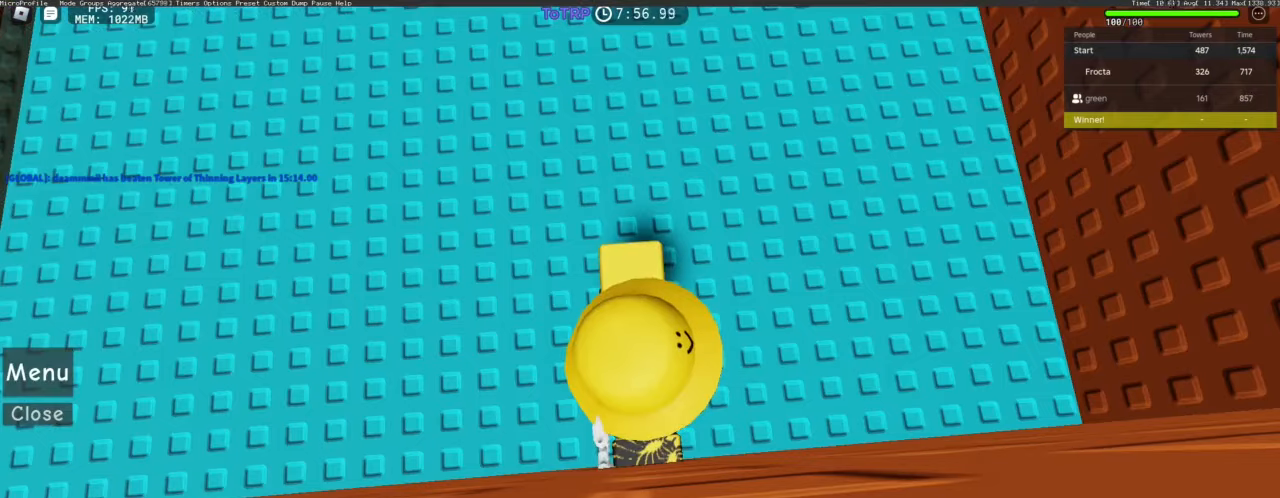
{"keys": [], "mouse": [], "events": [[167, "mouse_right", "down"], [367, "mouse_right", "up"]]}
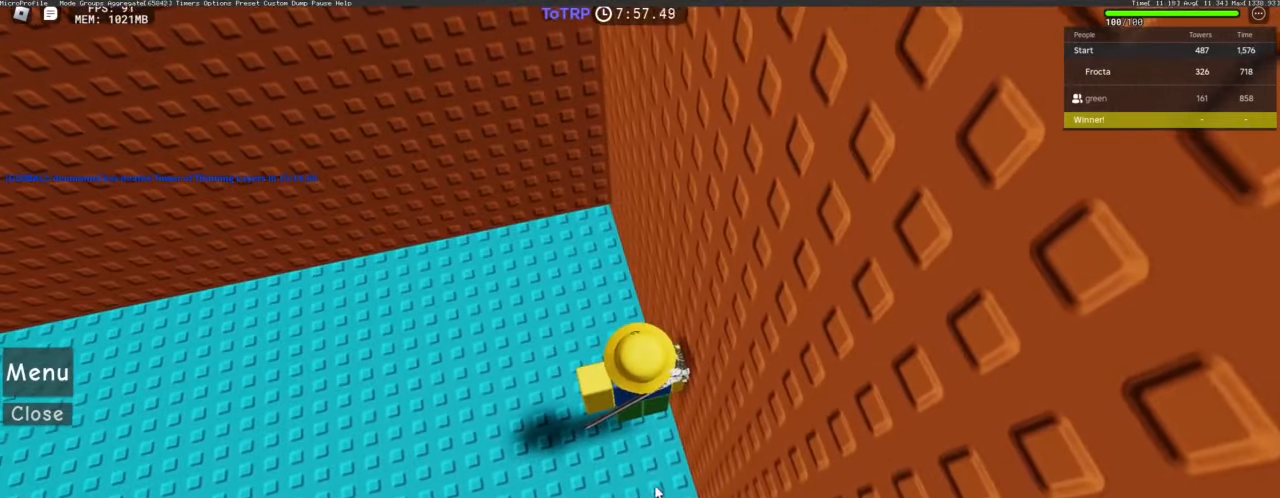
{"keys": [], "mouse": [], "events": []}
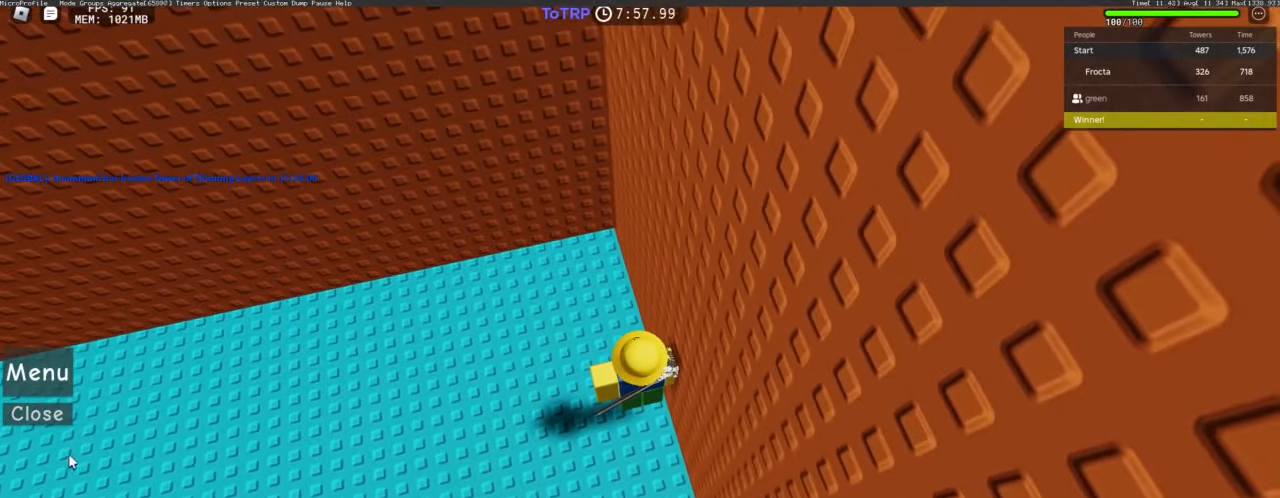
{"keys": [], "mouse": [], "events": [[300, "mouse_left", "down"], [350, "mouse_left", "up"]]}
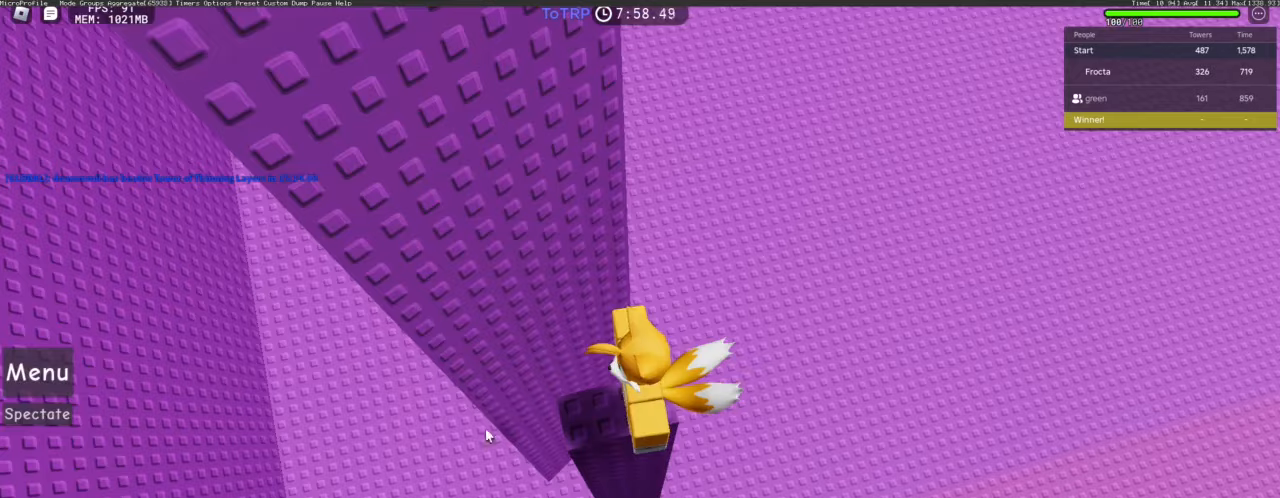
{"keys": [], "mouse": [], "events": [[83, "mouse_right", "down"], [500, "mouse_right", "up"]]}
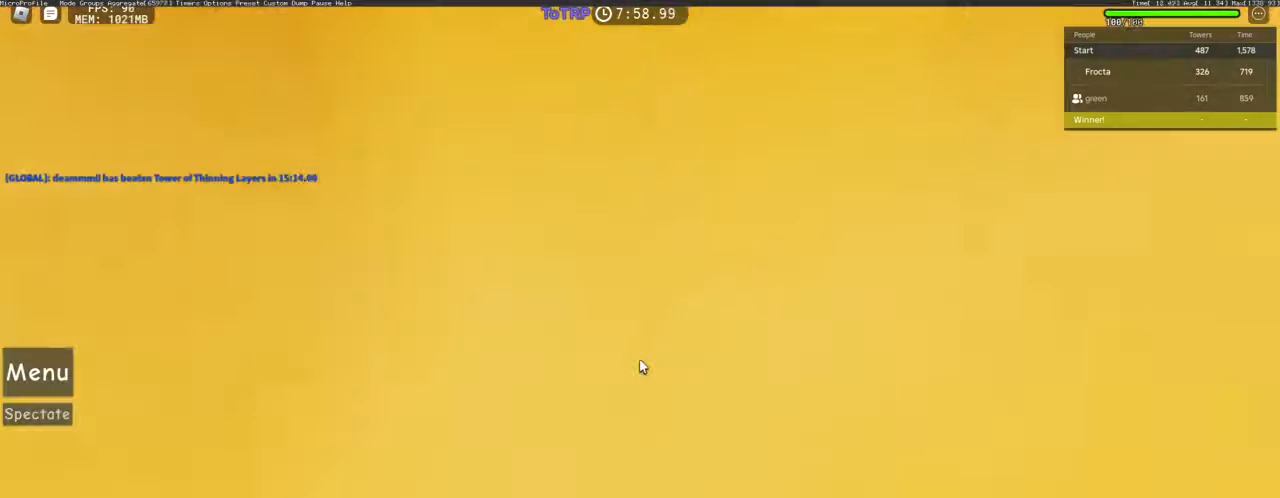
{"keys": [], "mouse": [], "events": [[200, "space", "down"], [283, "d", "down"], [283, "space", "up"], [333, "d", "up"]]}
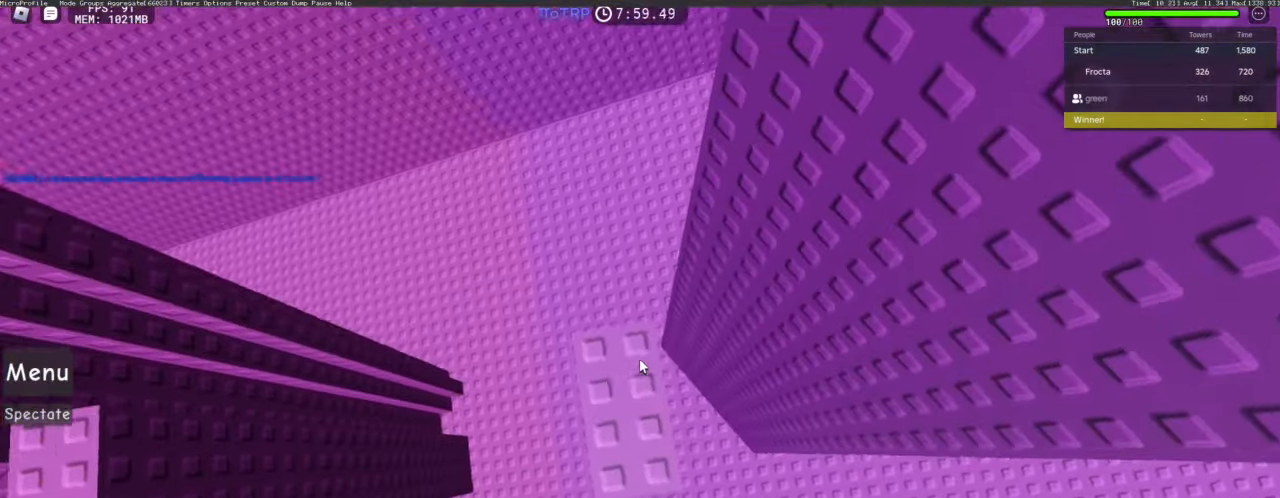
{"keys": [], "mouse": [], "events": []}
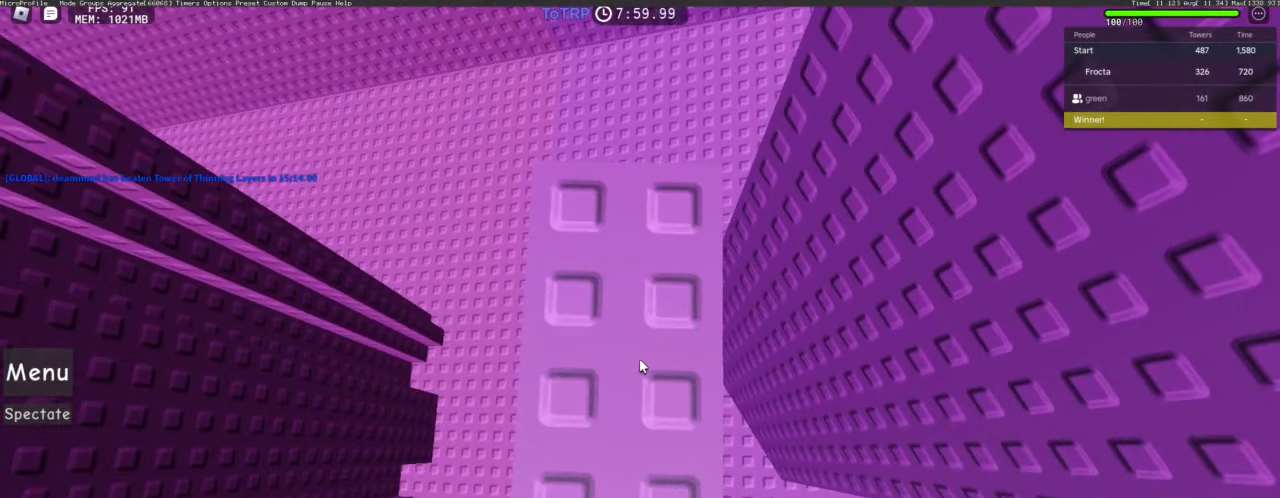
{"keys": [], "mouse": [], "events": [[400, "d", "down"], [500, "d", "up"]]}
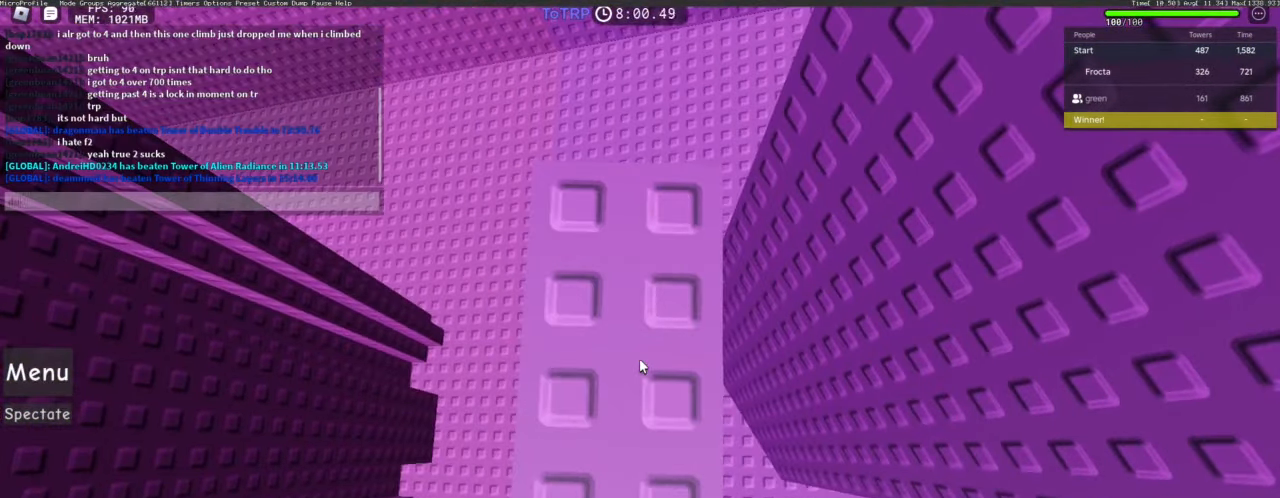
{"keys": ["space"], "mouse": [], "events": [[50, "d", "down"], [100, "d", "up"], [150, "e", "down"], [200, "e", "up"], [200, "space", "down"], [283, "space", "up"], [467, "space", "down"]]}
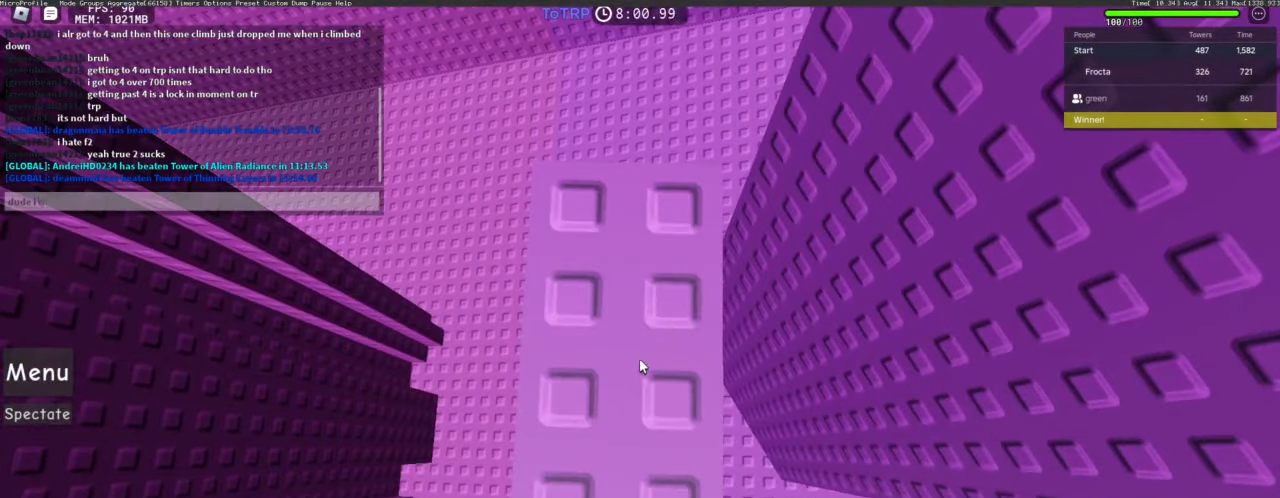
{"keys": [], "mouse": [], "events": [[17, "space", "up"], [117, "a", "down"], [167, "a", "up"], [200, "t", "down"], [250, "t", "up"]]}
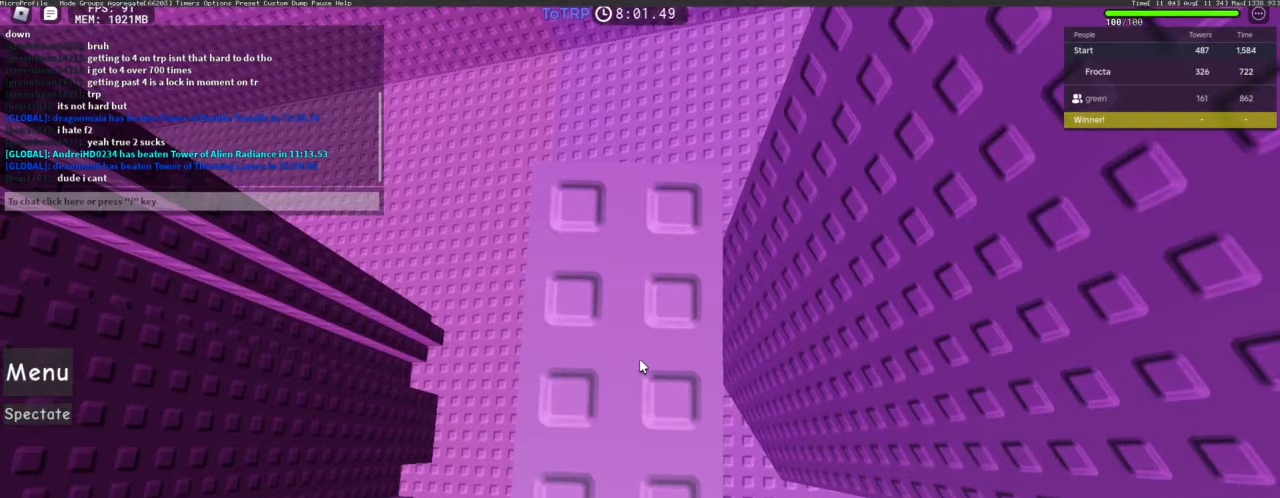
{"keys": [], "mouse": [], "events": []}
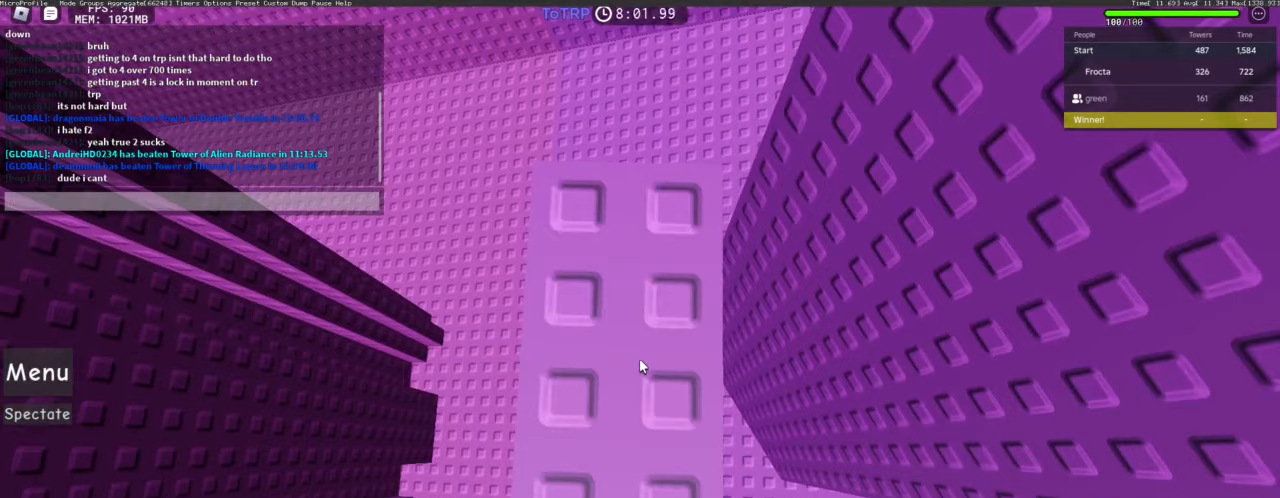
{"keys": ["r"], "mouse": [], "events": [[50, "t", "down"], [100, "t", "up"], [183, "e", "down"], [233, "e", "up"], [233, "space", "down"], [283, "space", "up"], [383, "e", "down"], [417, "e", "up"], [467, "r", "down"]]}
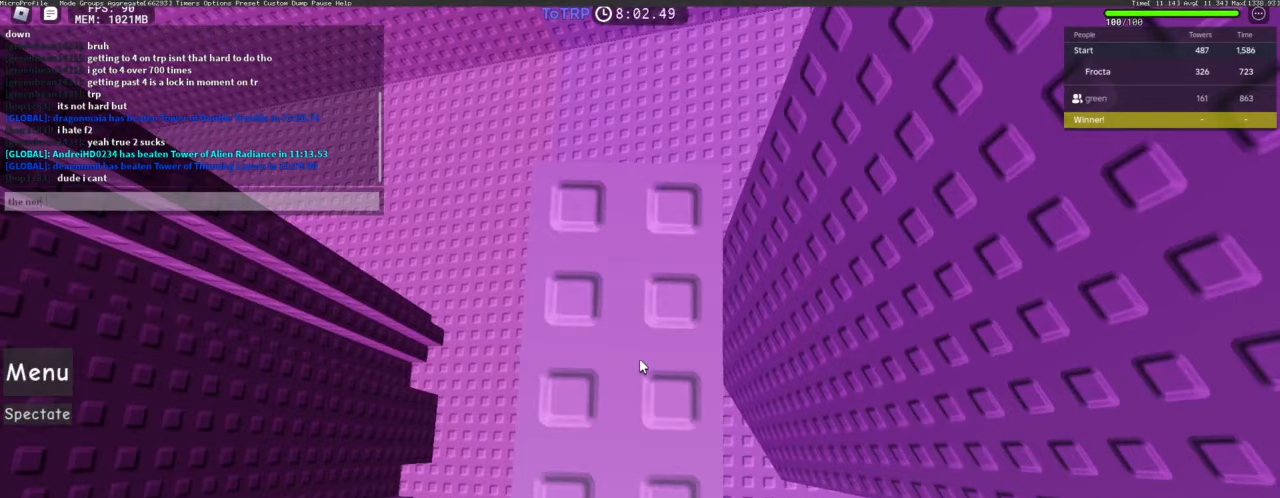
{"keys": [], "mouse": [], "events": [[17, "r", "up"], [67, "v", "down"], [117, "e", "down"], [117, "v", "up"], [167, "e", "up"], [217, "s", "down"], [267, "s", "up"]]}
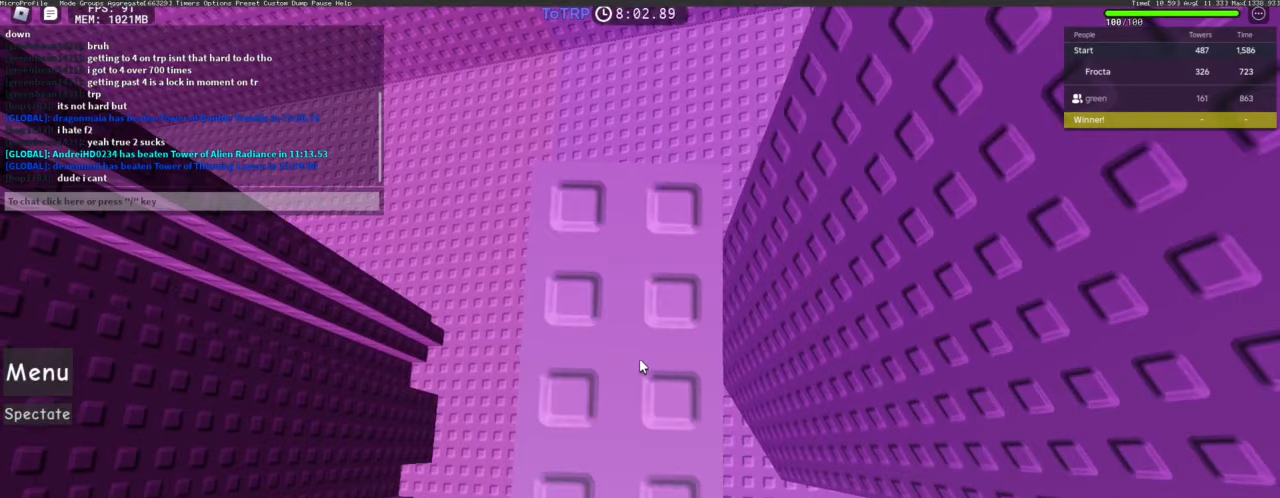
{"keys": [], "mouse": [], "events": []}
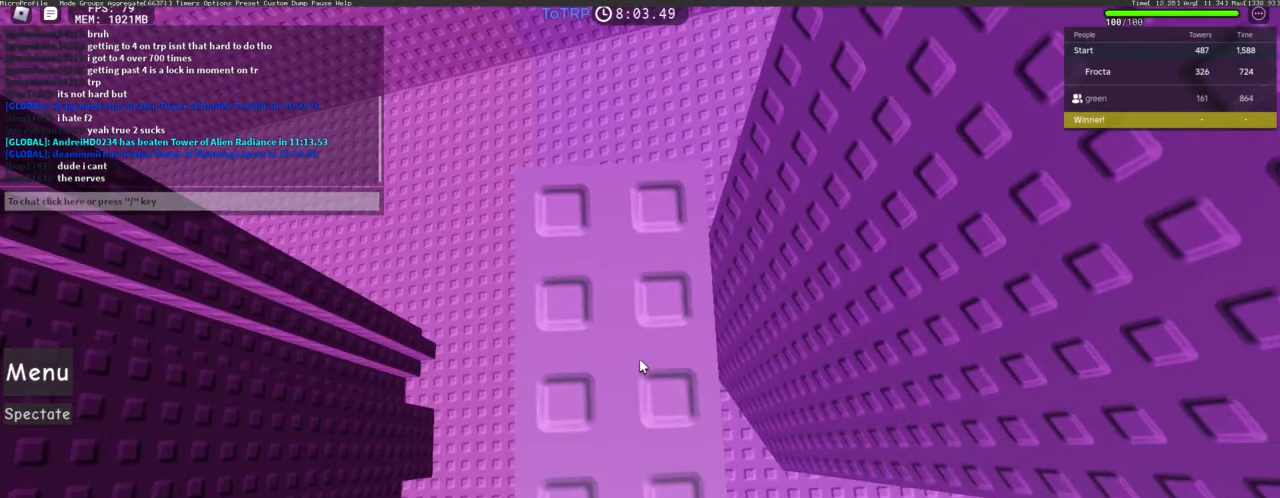
{"keys": [], "mouse": [], "events": []}
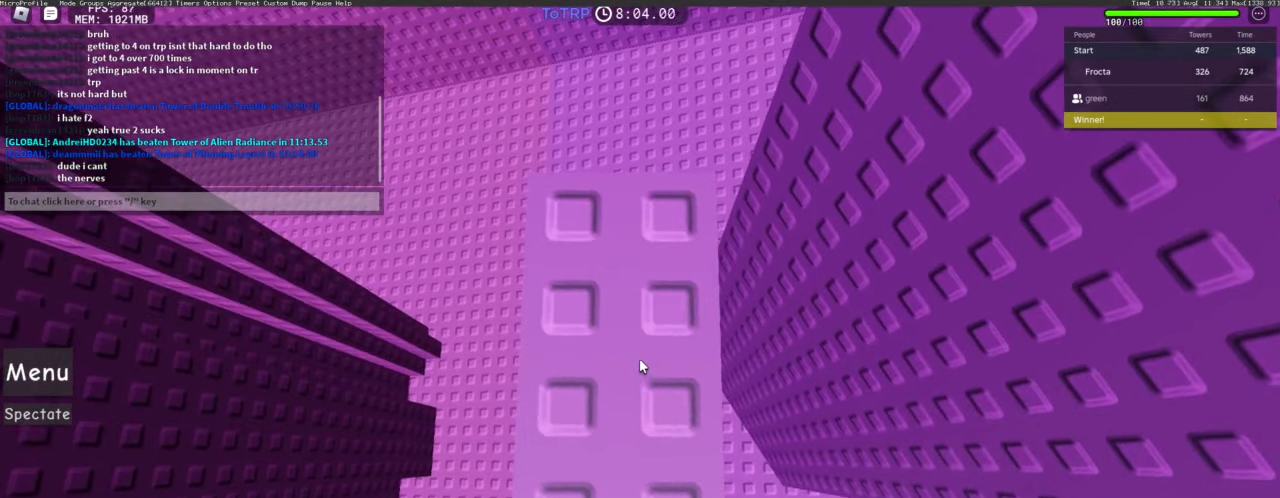
{"keys": [], "mouse": [], "events": []}
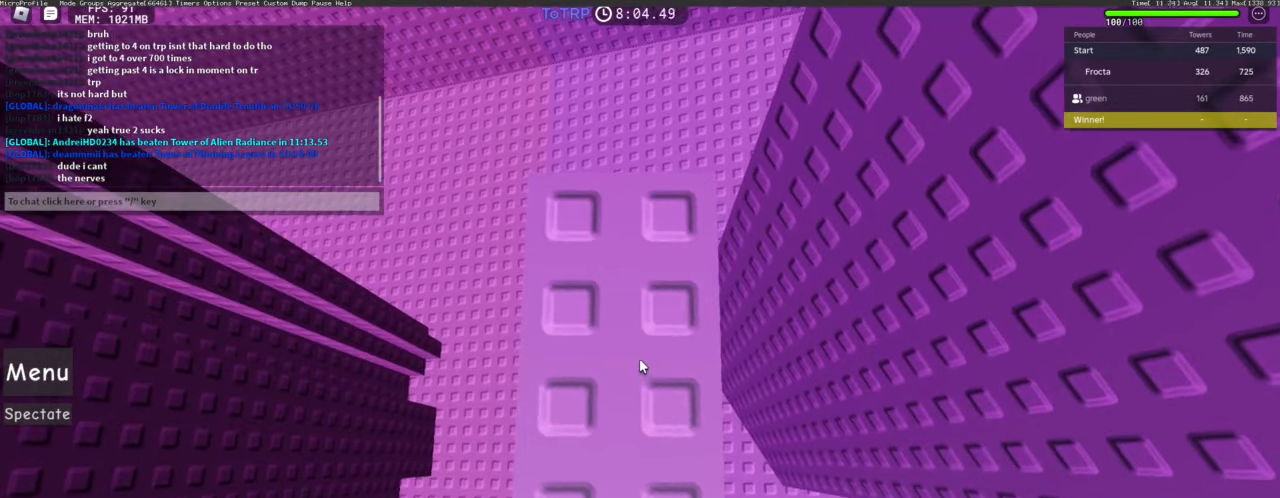
{"keys": [], "mouse": [], "events": [[217, "space", "down"], [317, "space", "up"], [417, "d", "down"], [450, "d", "up"]]}
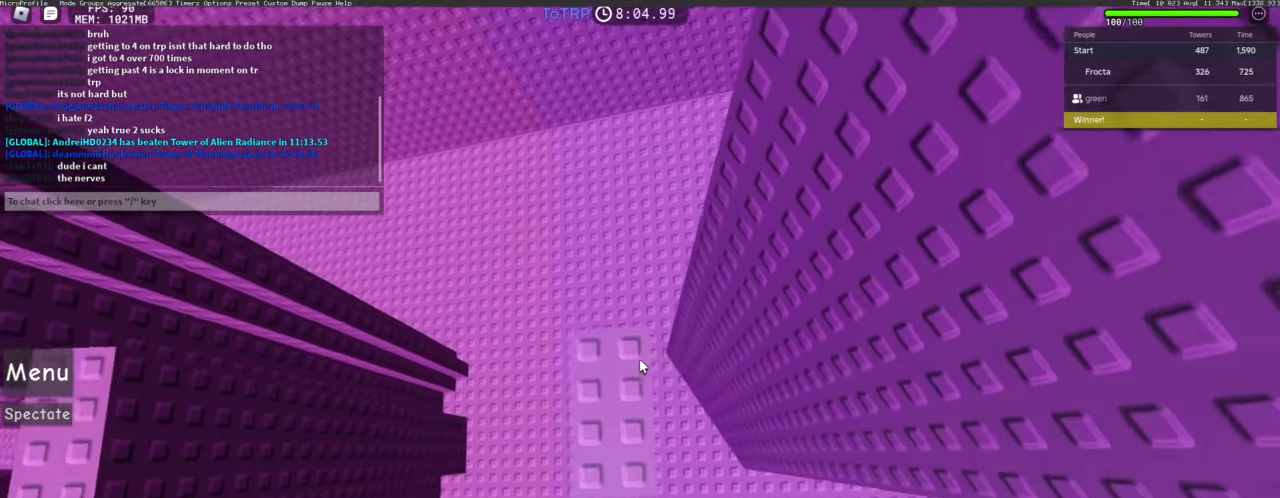
{"keys": [], "mouse": [], "events": [[100, "d", "down"], [150, "d", "up"], [383, "w", "down"], [467, "w", "up"]]}
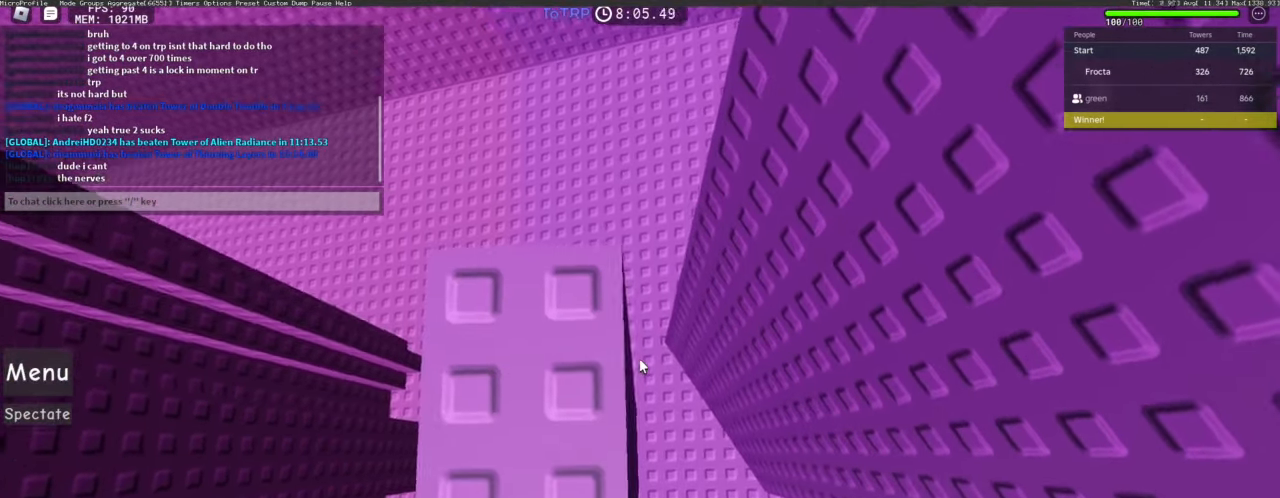
{"keys": ["d"], "mouse": [], "events": [[67, "s", "down"], [167, "s", "up"], [500, "d", "down"]]}
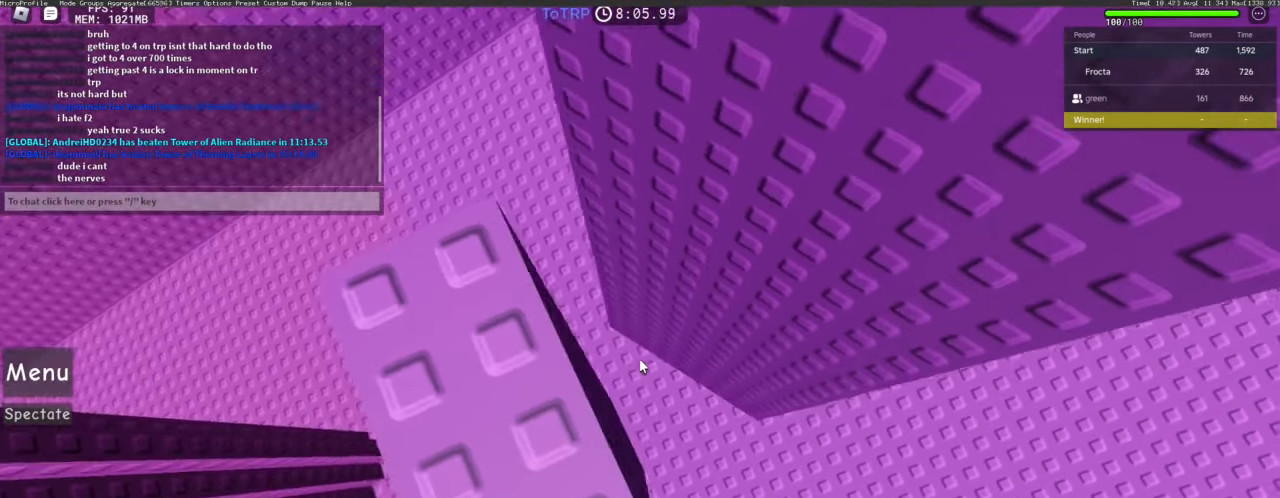
{"keys": ["d"], "mouse": ["right"], "events": [[133, "space", "down"], [217, "space", "up"], [367, "mouse_right", "down"]]}
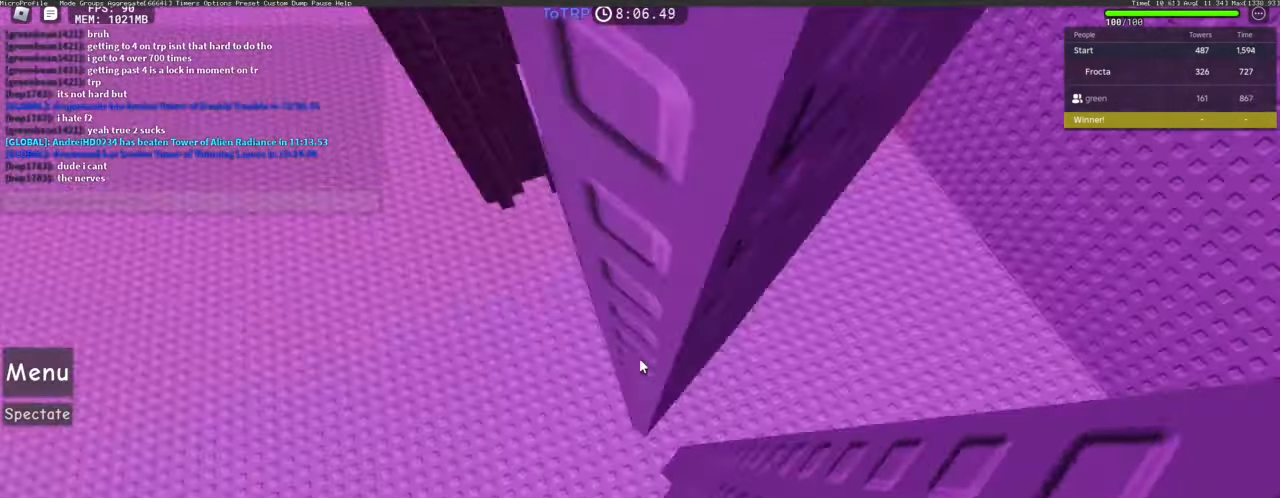
{"keys": ["d"], "mouse": ["right"], "events": []}
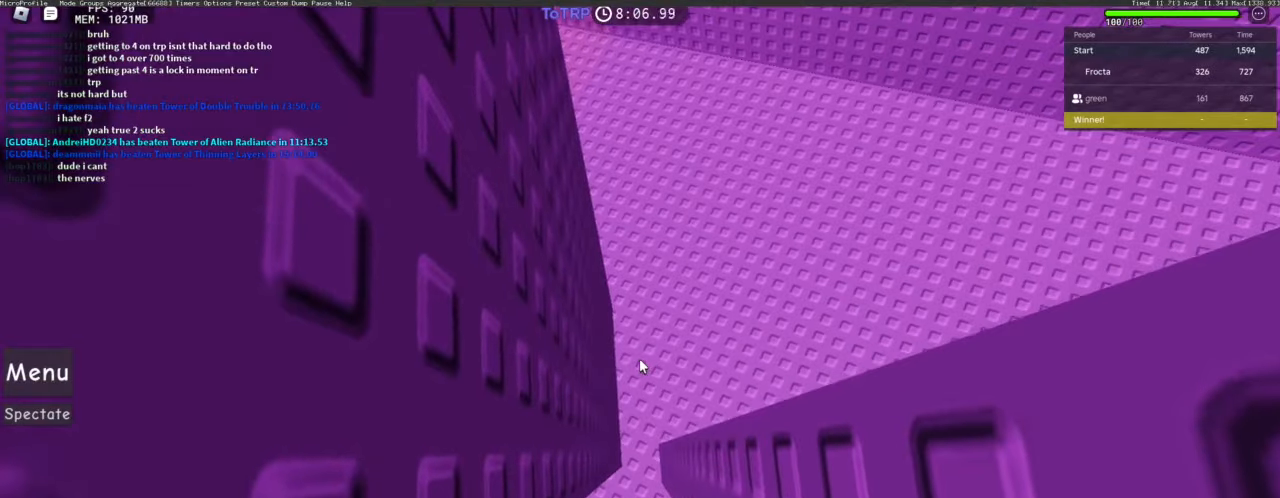
{"keys": ["d"], "mouse": ["right"], "events": []}
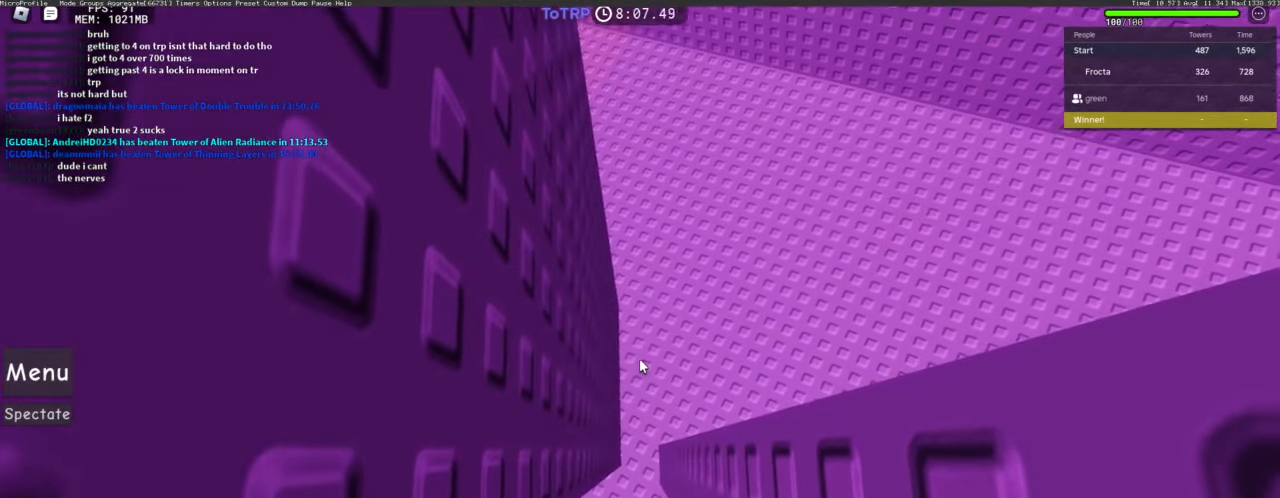
{"keys": ["d"], "mouse": ["right"], "events": []}
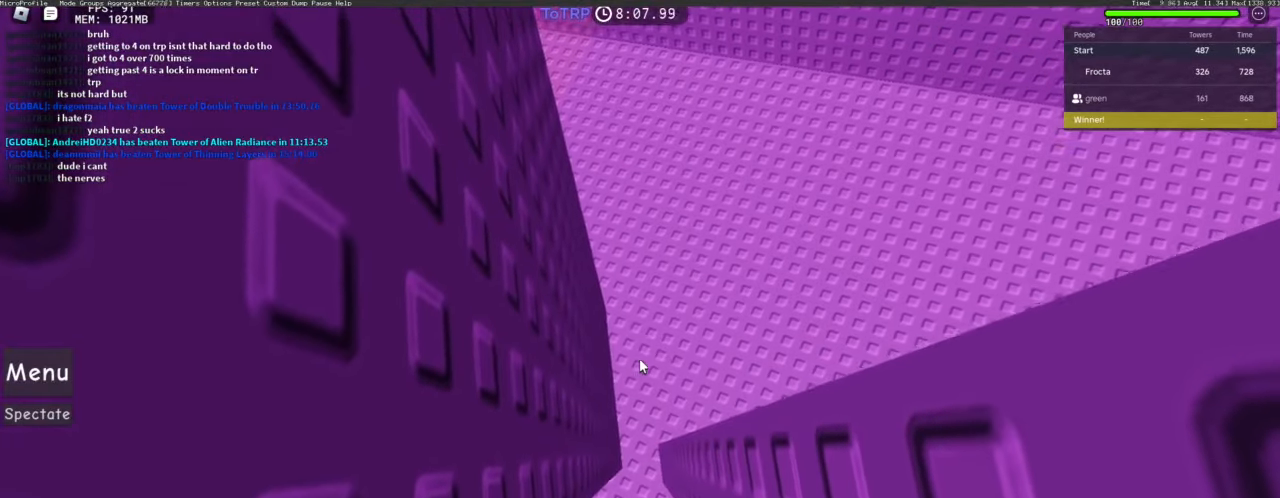
{"keys": ["d"], "mouse": ["right"], "events": []}
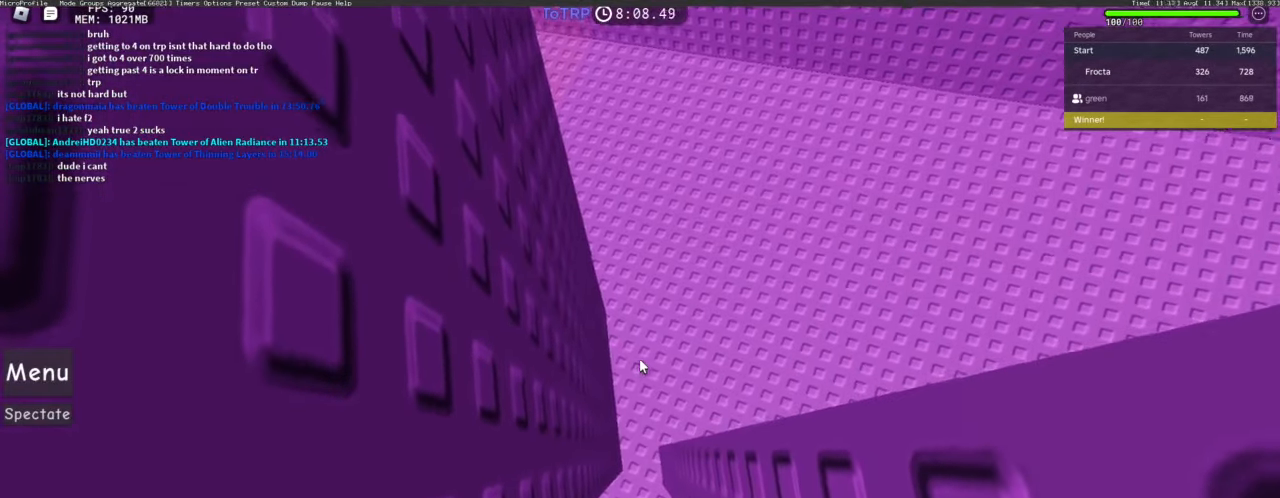
{"keys": ["d"], "mouse": ["right"], "events": []}
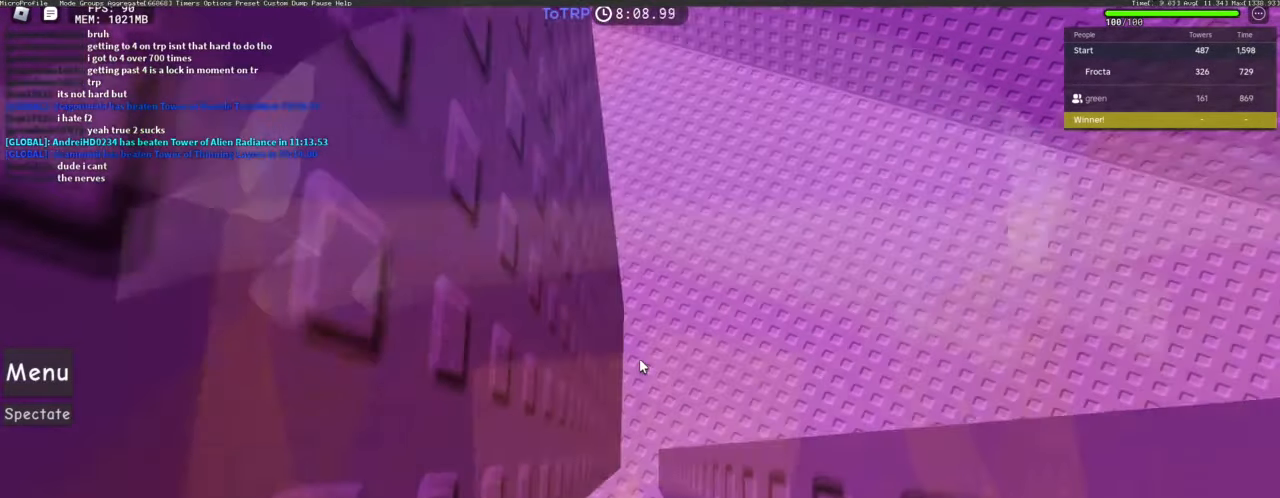
{"keys": ["a", "w"], "mouse": ["right"], "events": [[316, "w", "down"], [416, "a", "down"], [416, "d", "up"]]}